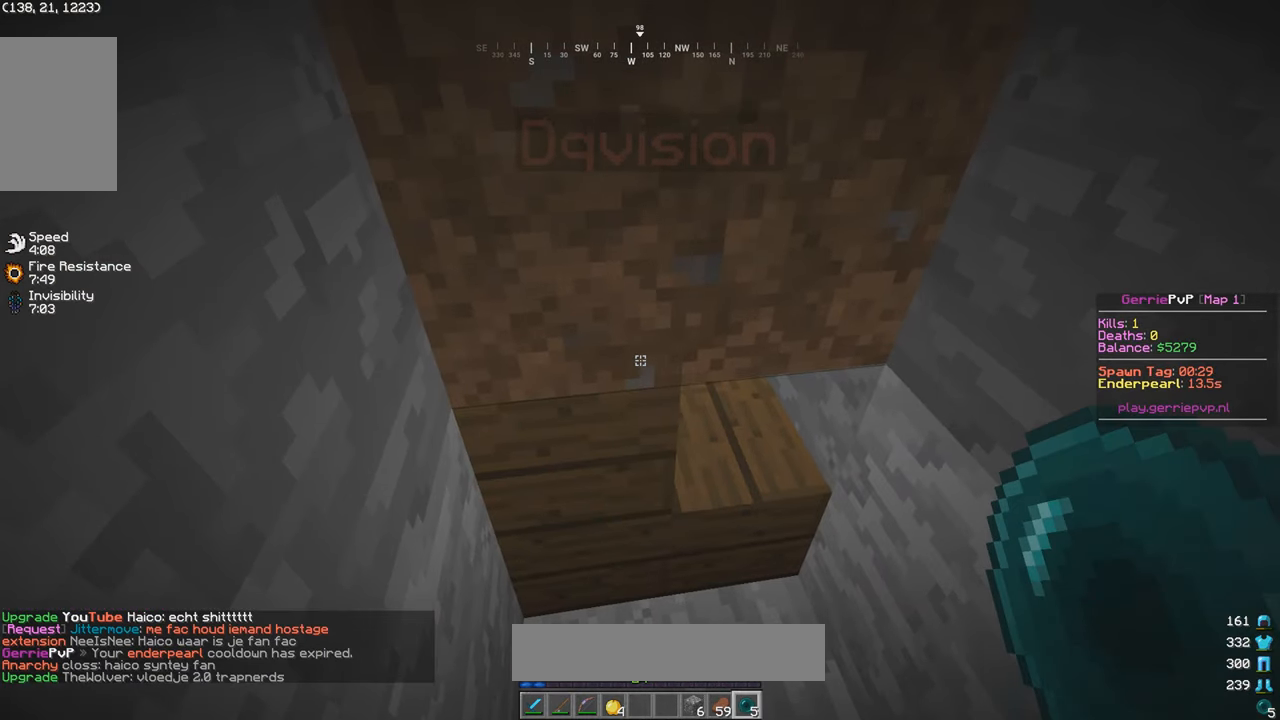
Gameplay with keyboard and mouse; each line is a JSON object with the keys and mouse buttons held at the frame after it. "events" lists presses ("down") and releases ("up") of "a", "d", "s", "w", "mouse_left" and "mouse_right" between this image and that frame as [ms after this image, input, new state], when the widget could be followed in between. "mouse_left", "mouse_right" = the "left", "right" buttons of the "mouse" list. No other keys are recorded. Fast repeated clicks can show as one long hold. Mouse movement is not recorded.
{"keys": [], "mouse": [], "events": []}
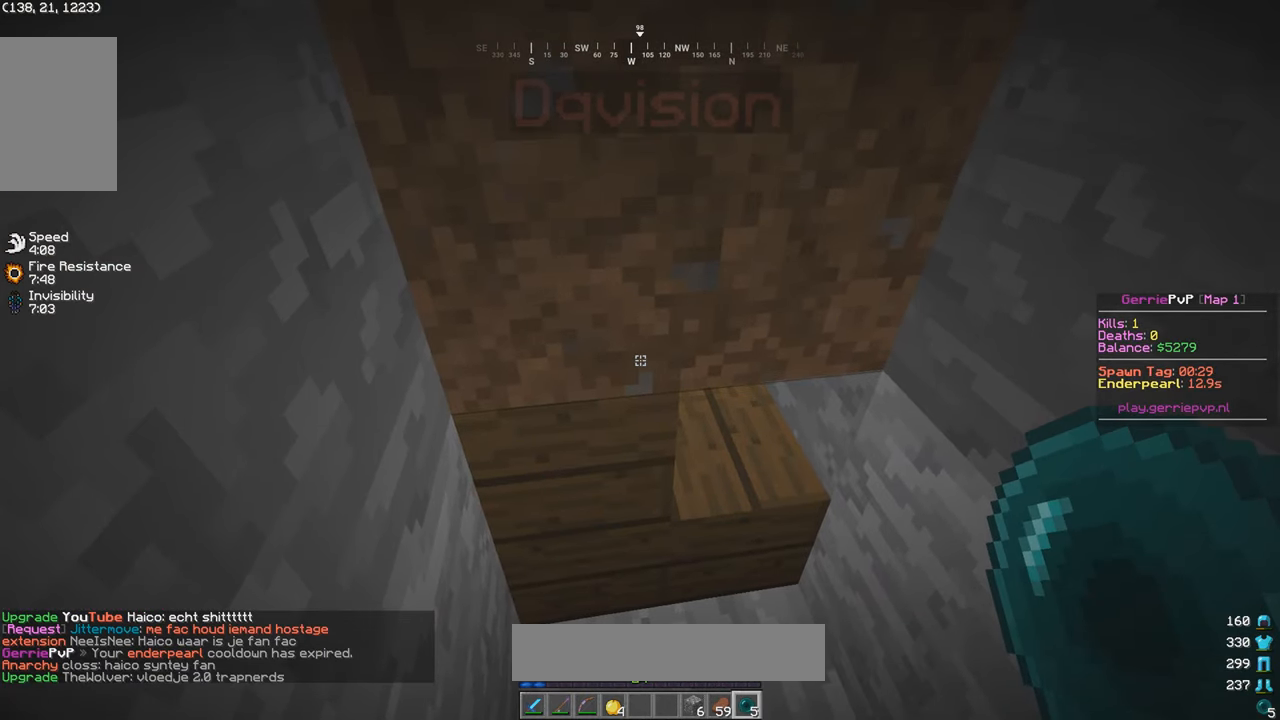
{"keys": [], "mouse": [], "events": []}
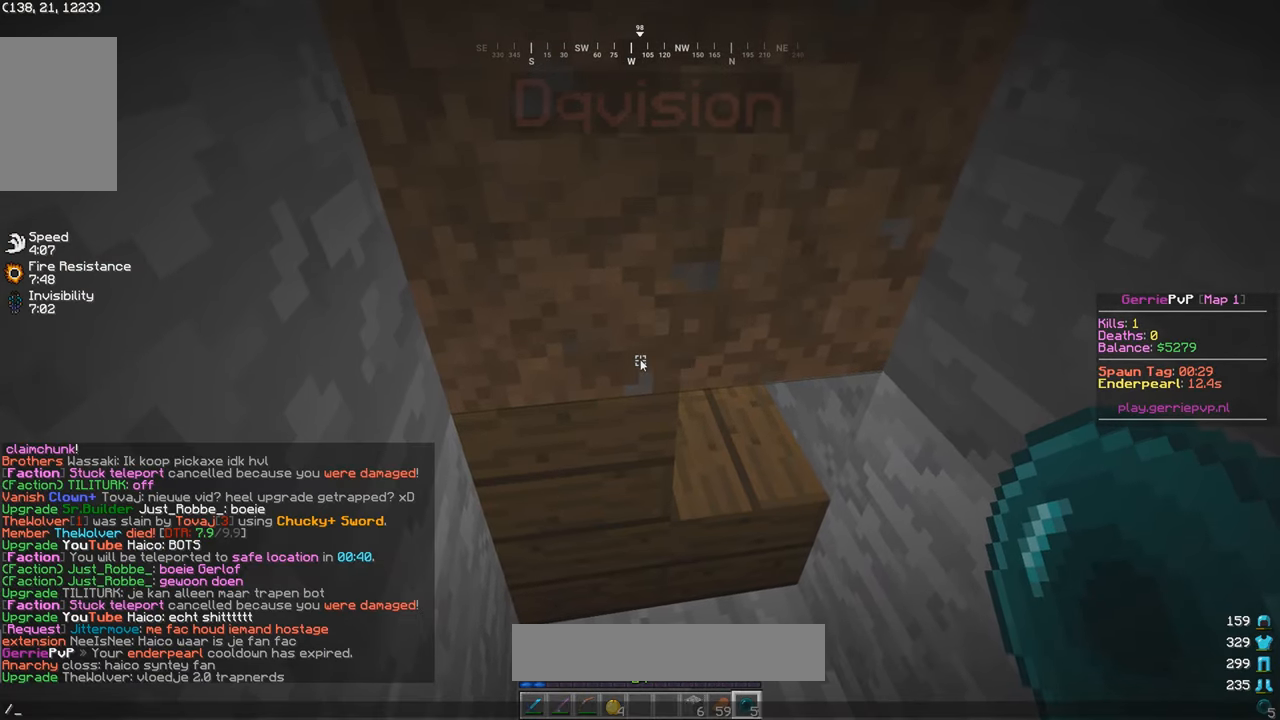
{"keys": [], "mouse": [], "events": []}
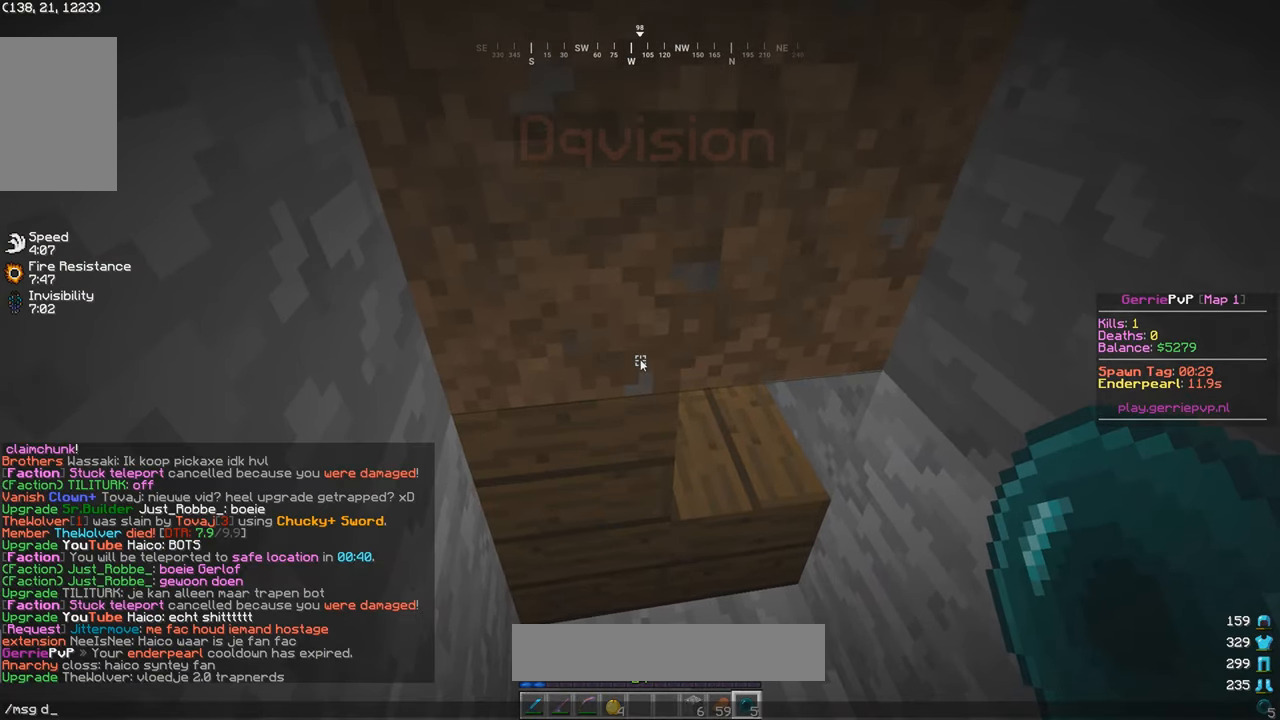
{"keys": [], "mouse": [], "events": []}
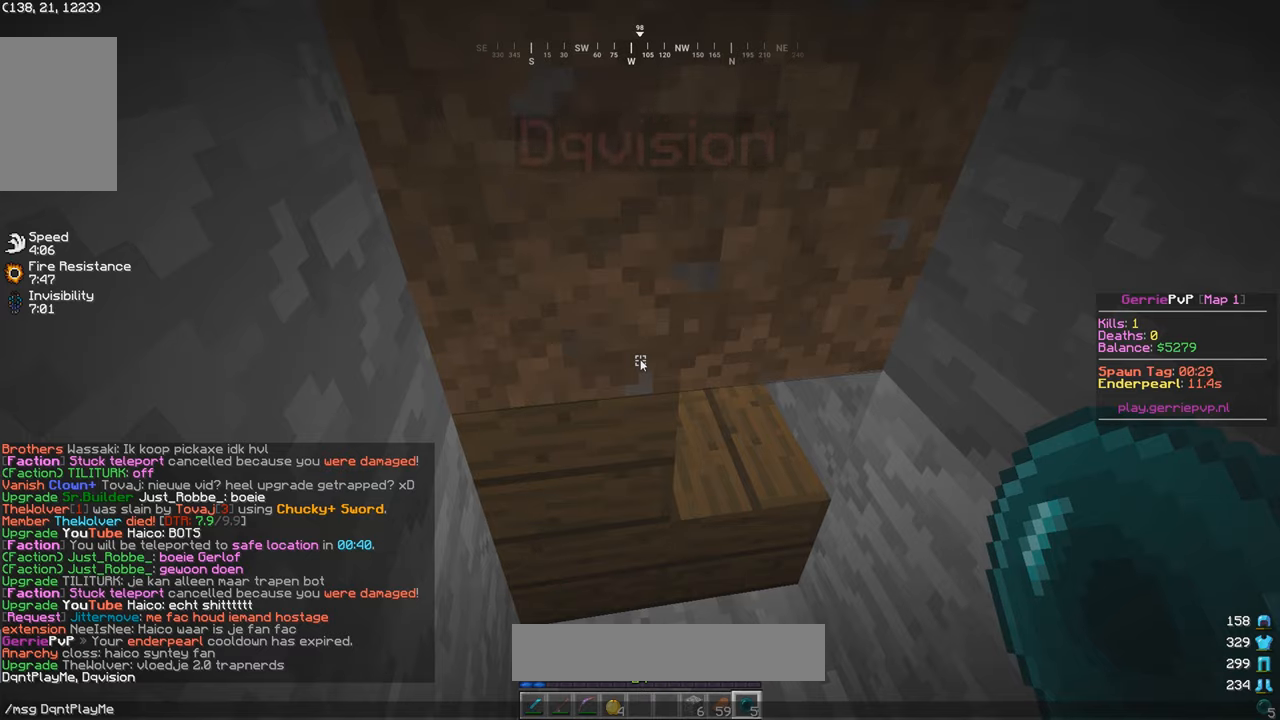
{"keys": [], "mouse": [], "events": []}
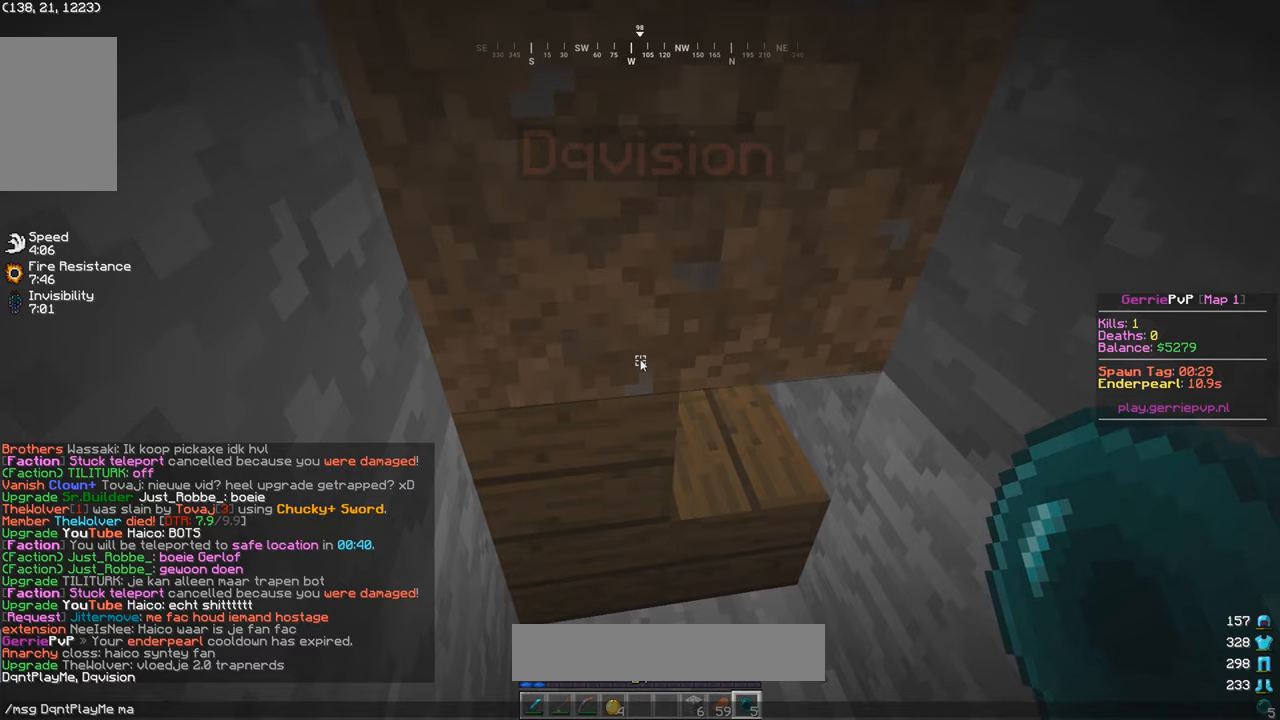
{"keys": [], "mouse": [], "events": []}
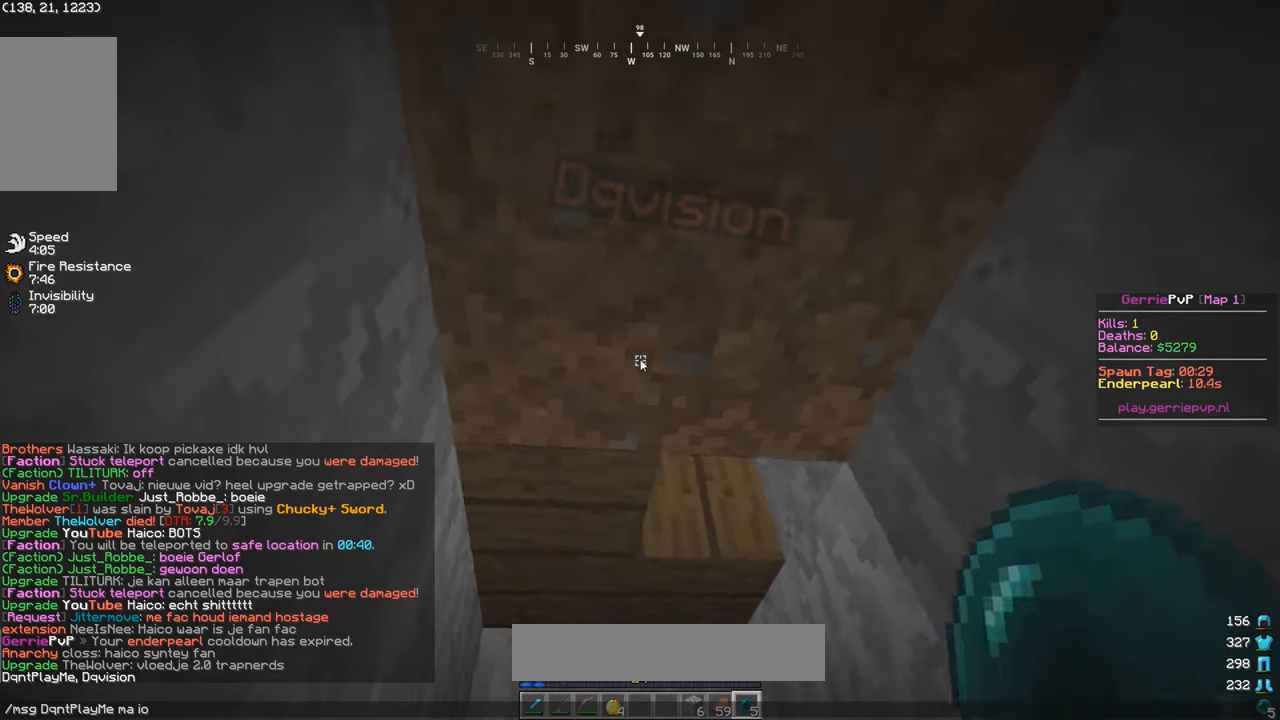
{"keys": [], "mouse": [], "events": []}
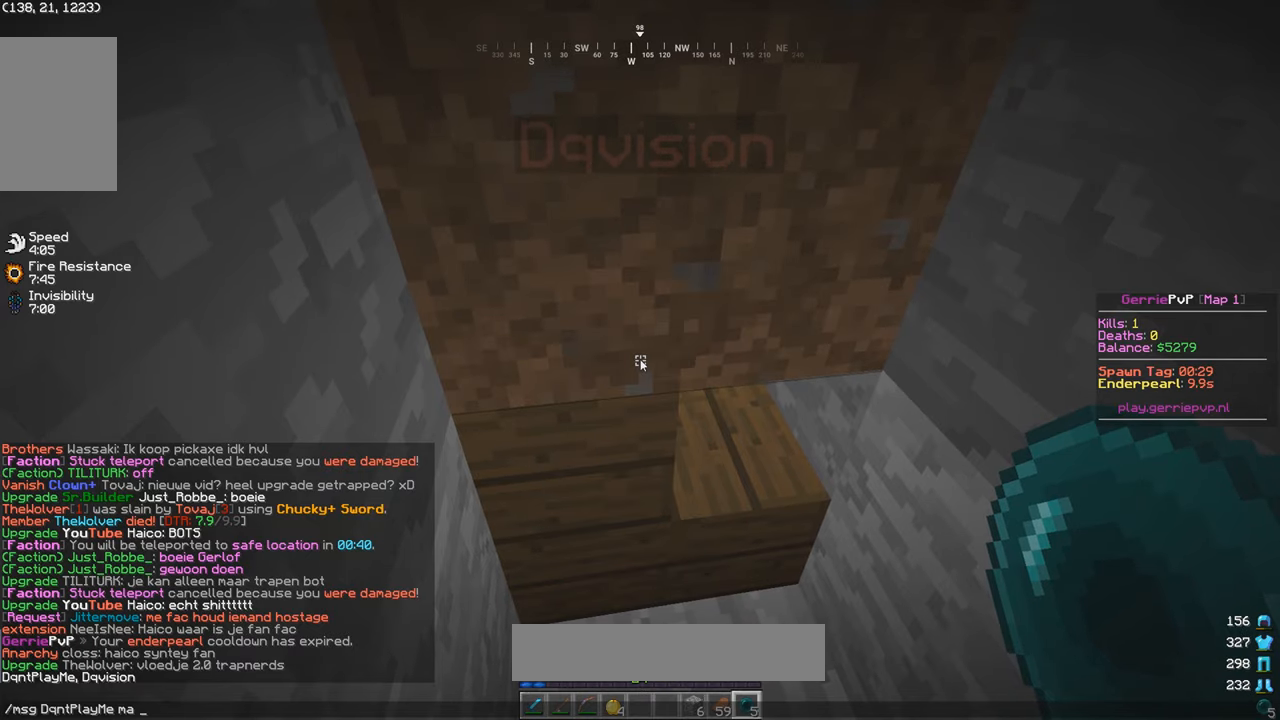
{"keys": [], "mouse": [], "events": []}
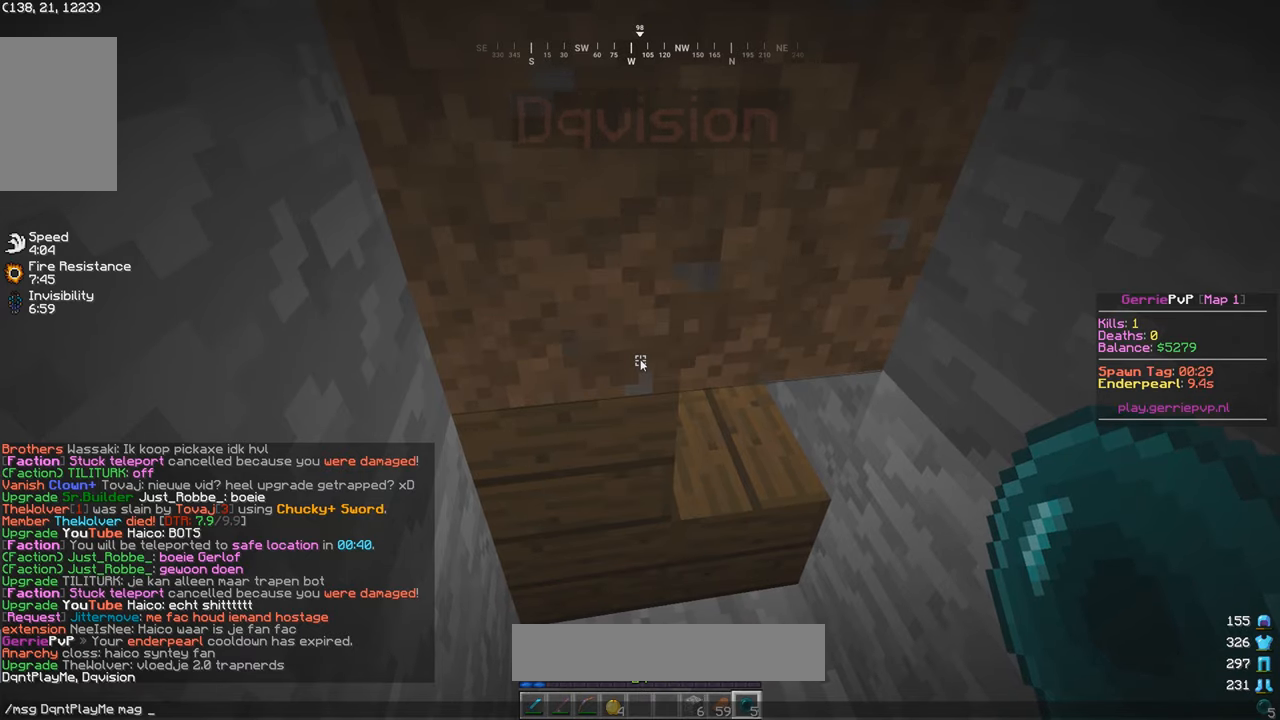
{"keys": [], "mouse": [], "events": []}
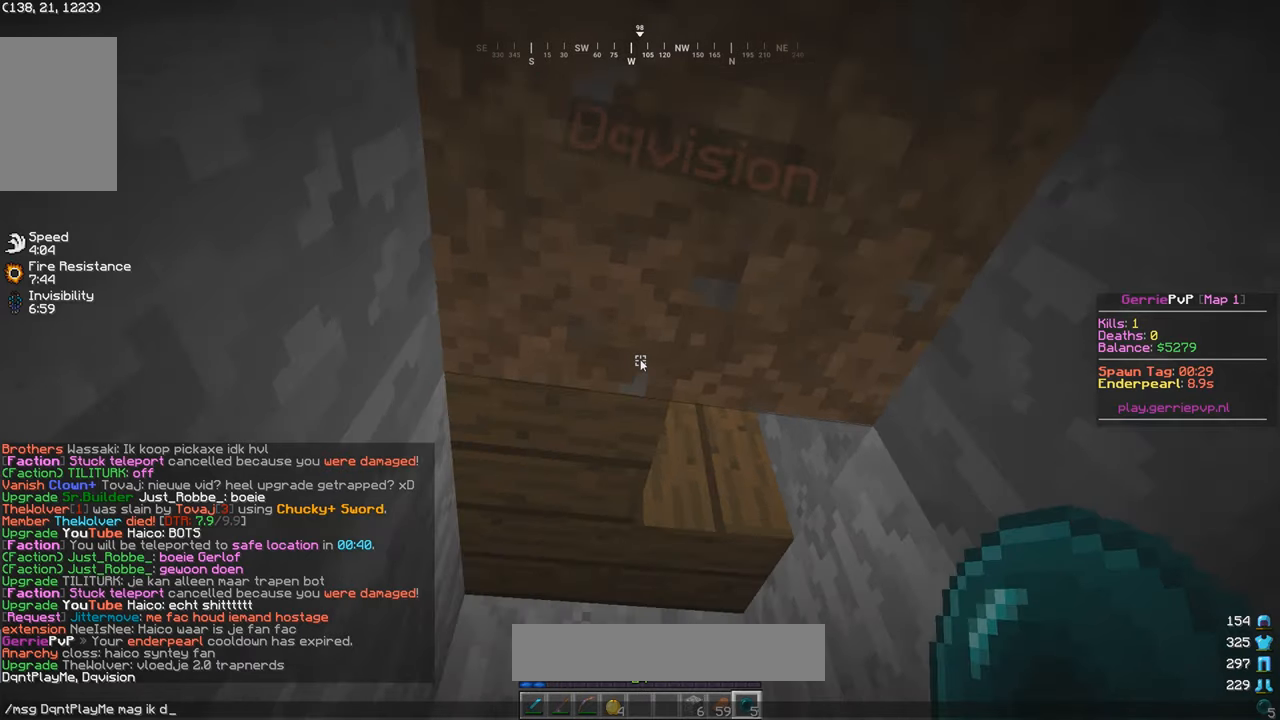
{"keys": [], "mouse": [], "events": []}
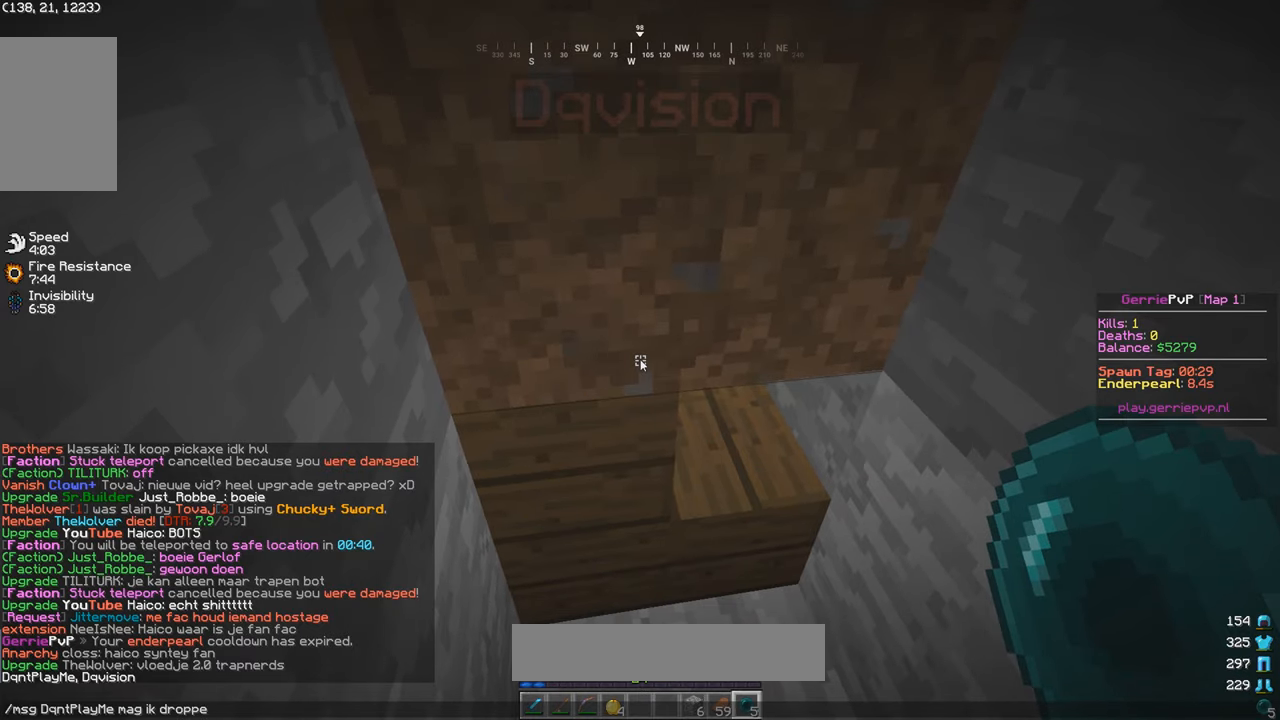
{"keys": [], "mouse": ["right"], "events": [[417, "mouse_right", "down"]]}
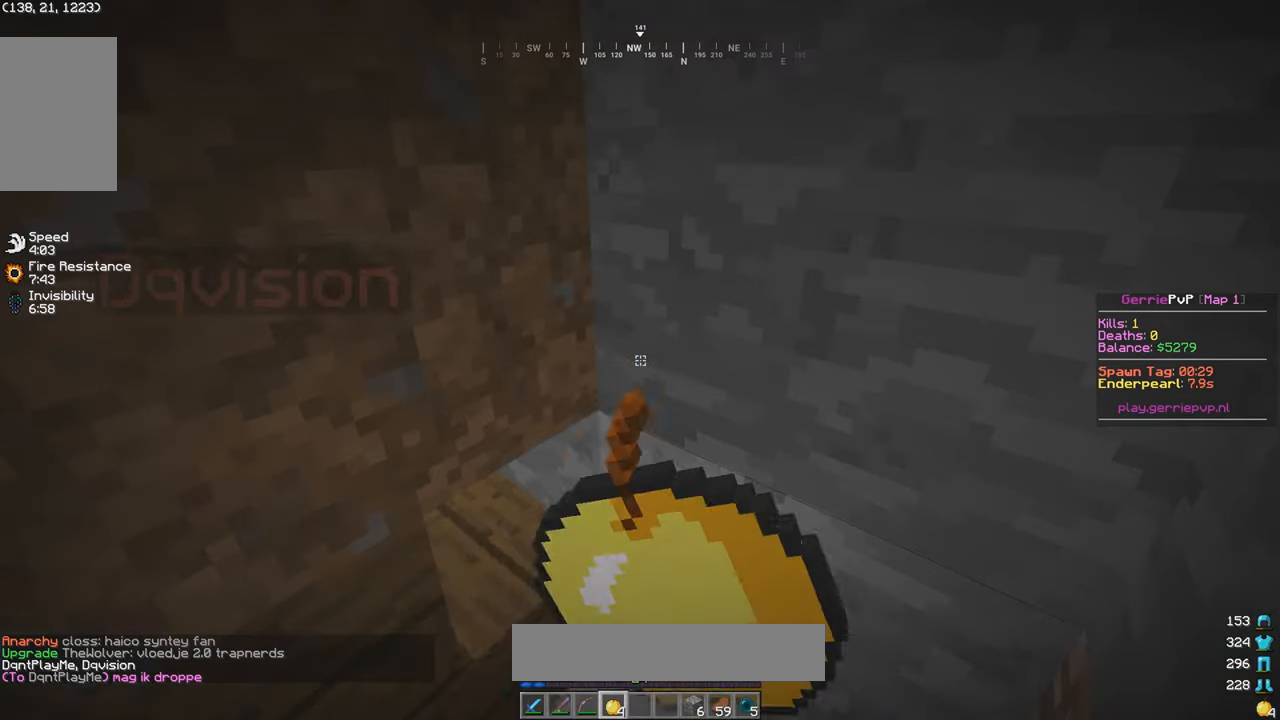
{"keys": ["w"], "mouse": ["right"], "events": [[217, "w", "down"]]}
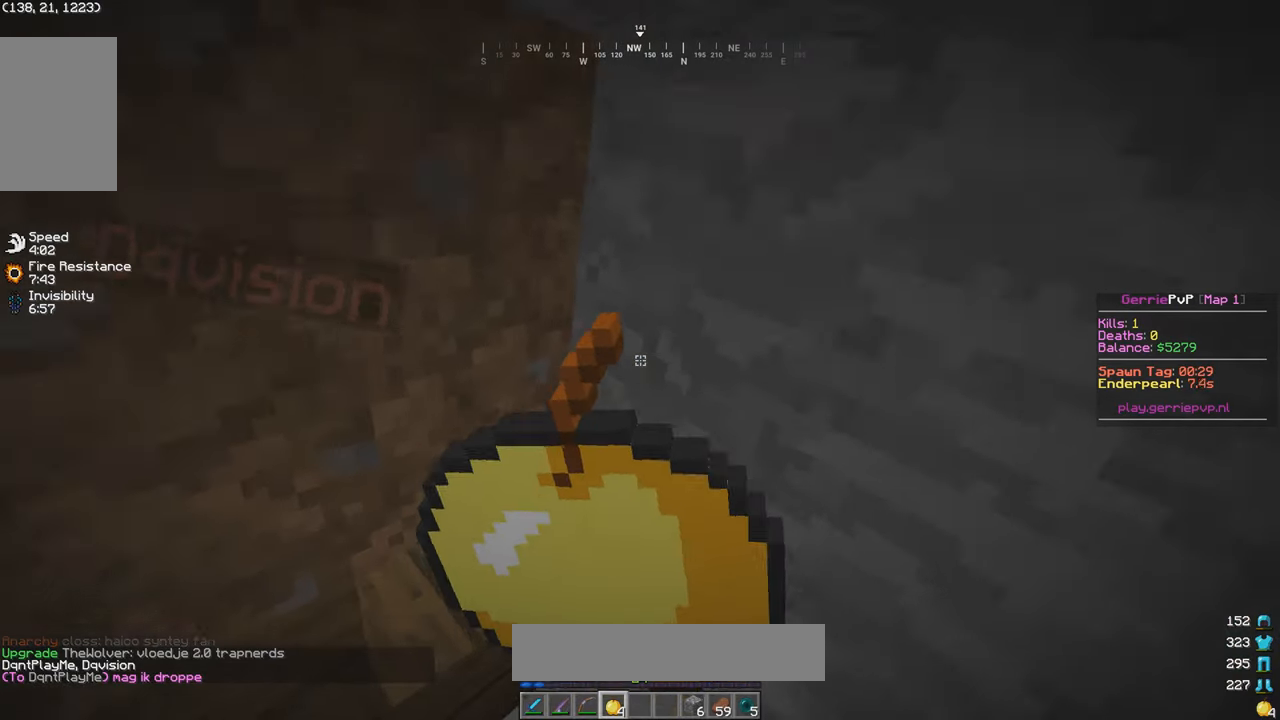
{"keys": [], "mouse": ["right"], "events": [[400, "w", "up"]]}
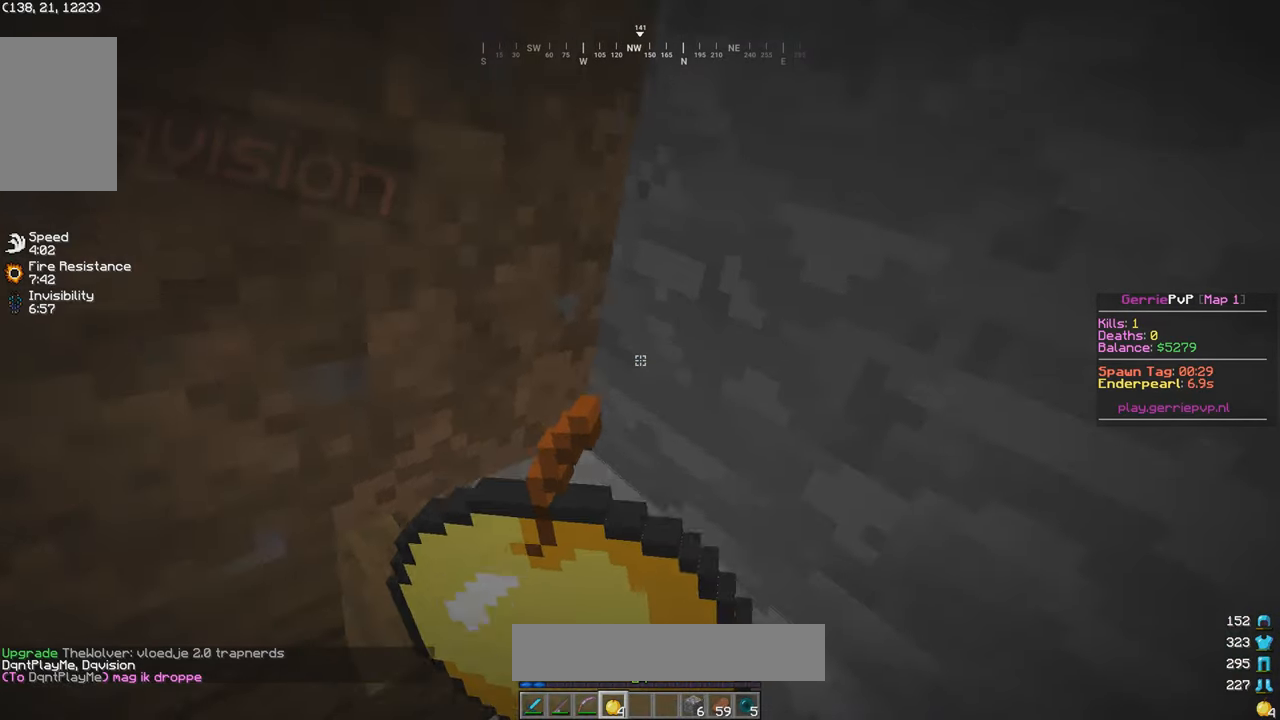
{"keys": [], "mouse": [], "events": [[250, "mouse_right", "up"]]}
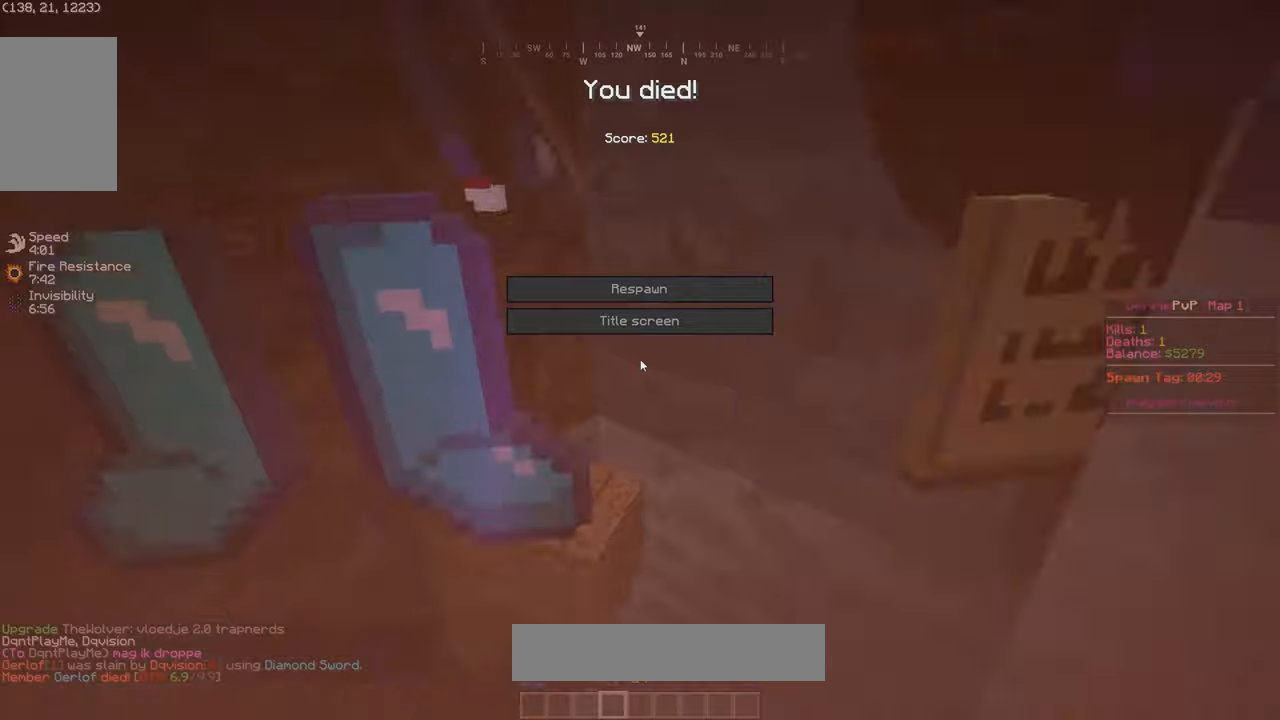
{"keys": [], "mouse": [], "events": []}
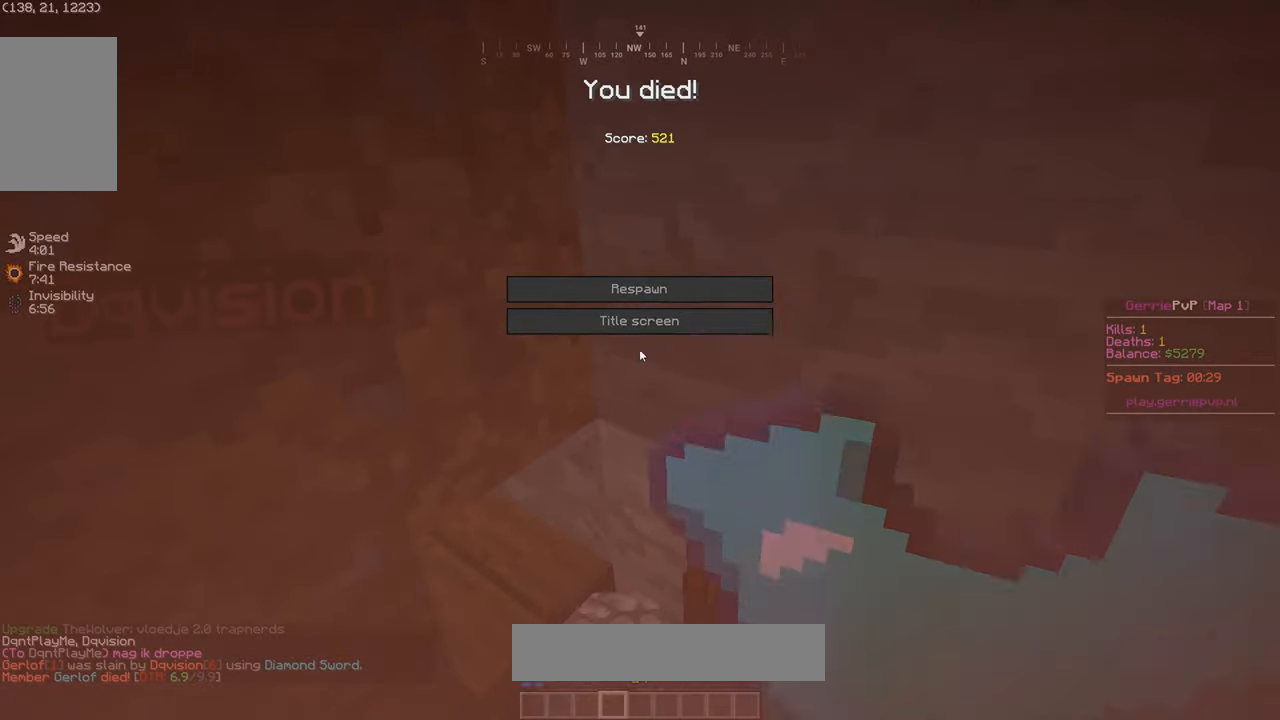
{"keys": [], "mouse": [], "events": []}
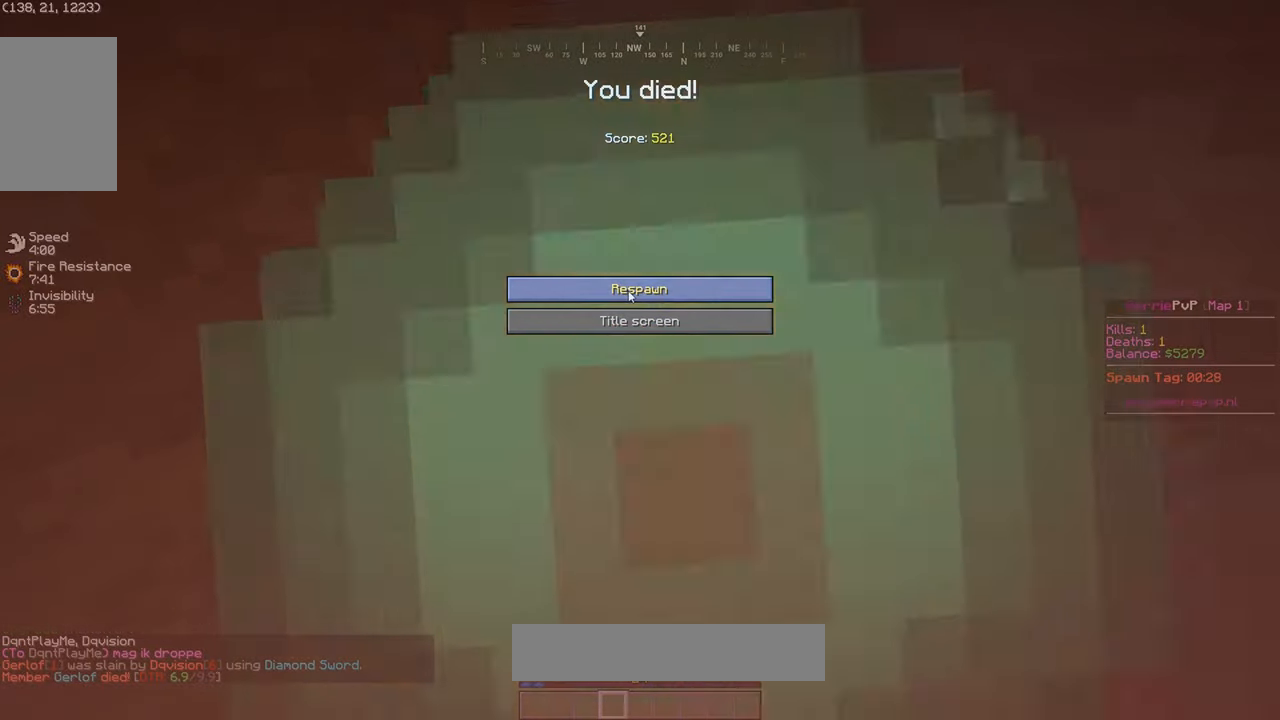
{"keys": [], "mouse": [], "events": []}
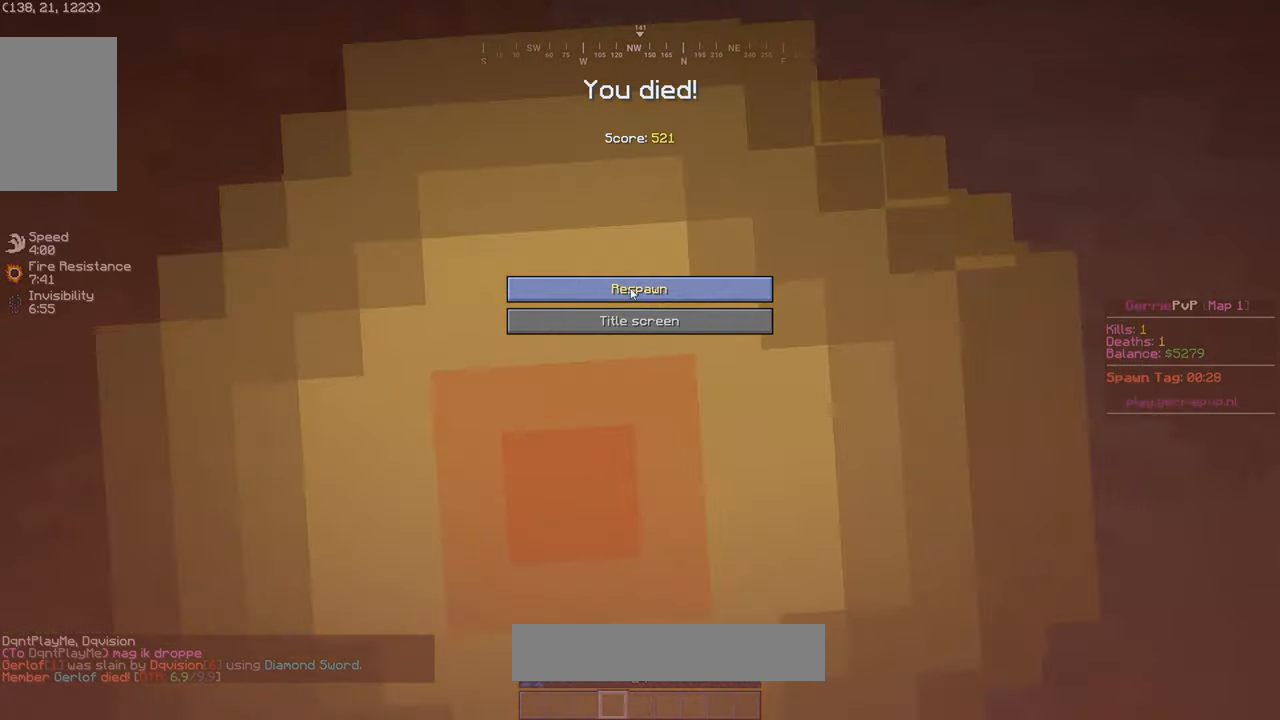
{"keys": [], "mouse": [], "events": []}
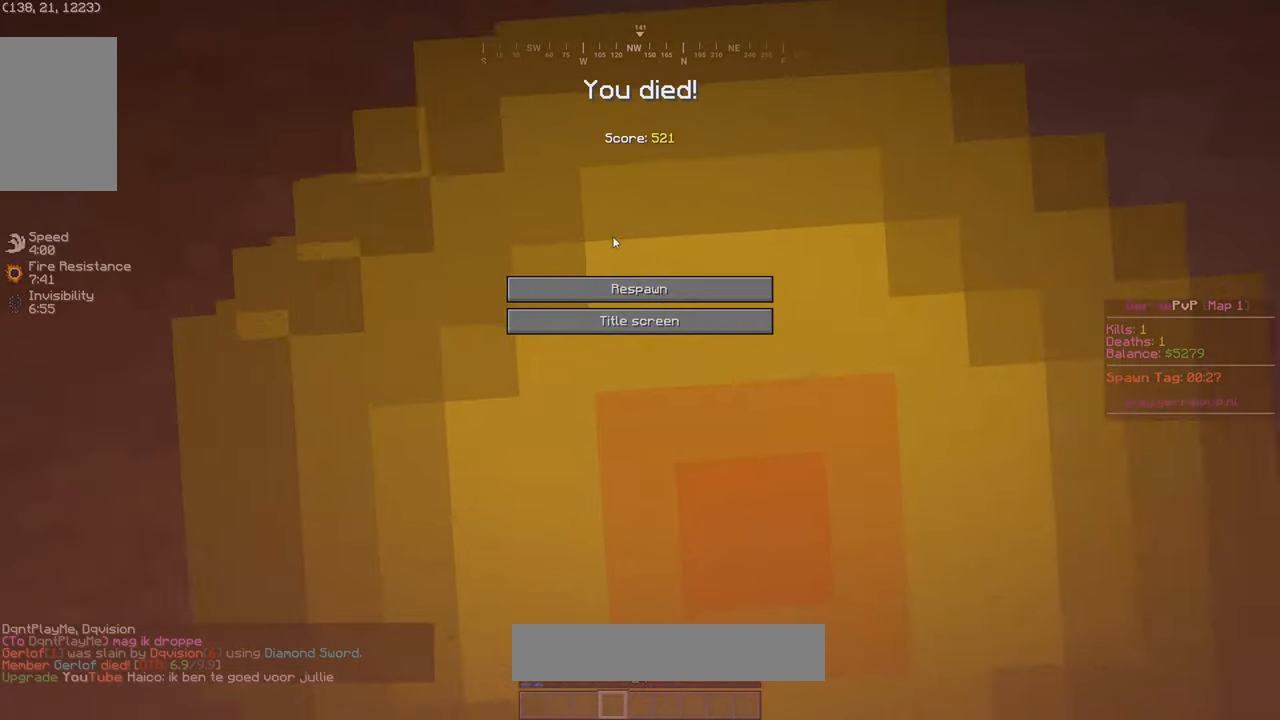
{"keys": [], "mouse": [], "events": []}
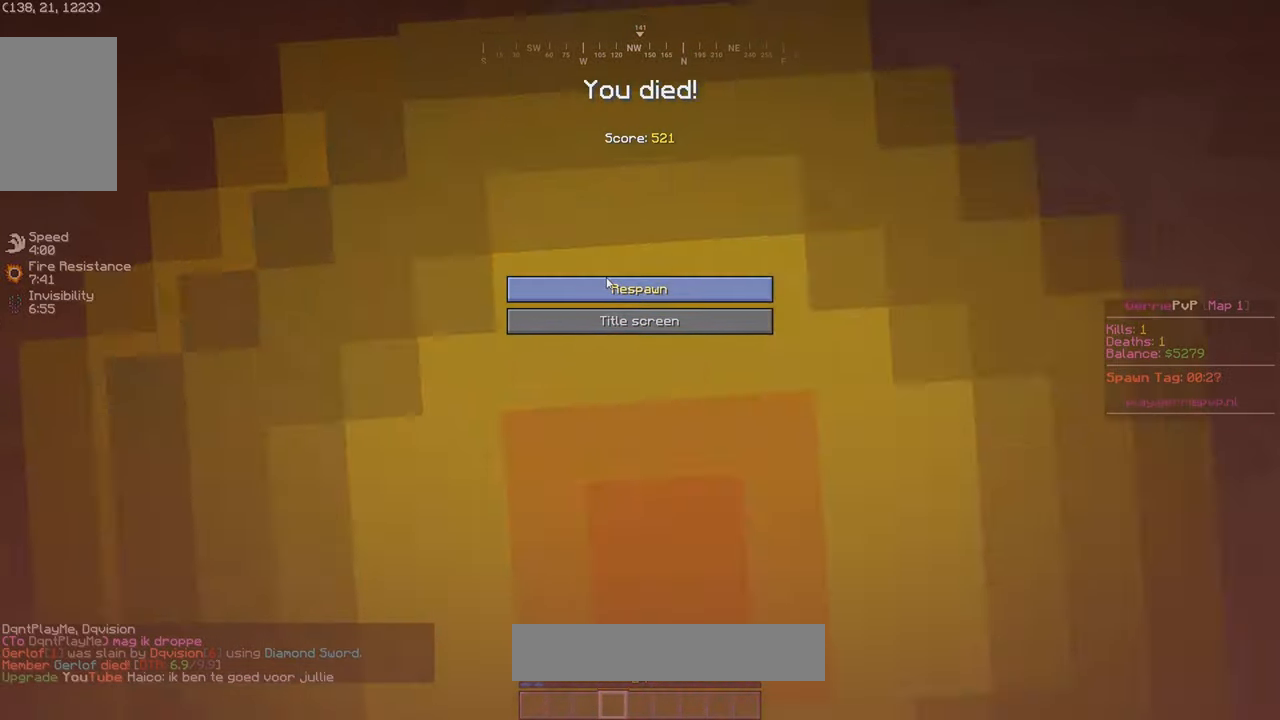
{"keys": [], "mouse": [], "events": []}
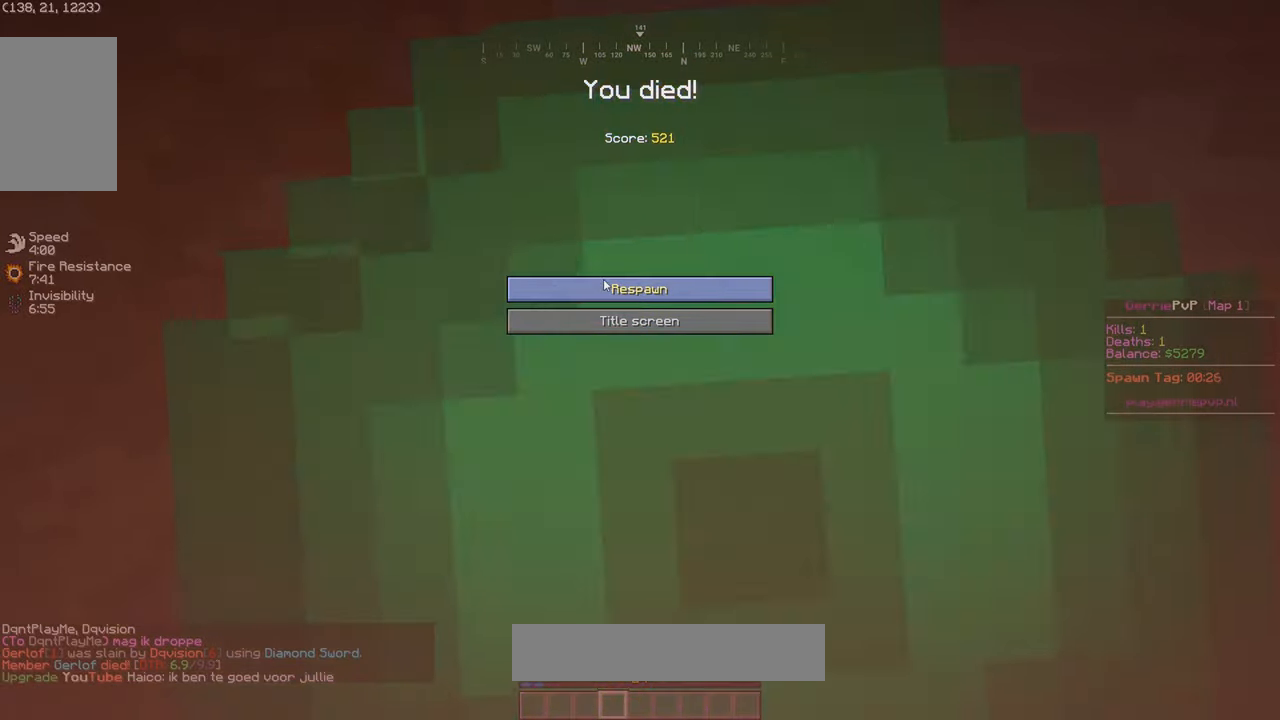
{"keys": [], "mouse": [], "events": []}
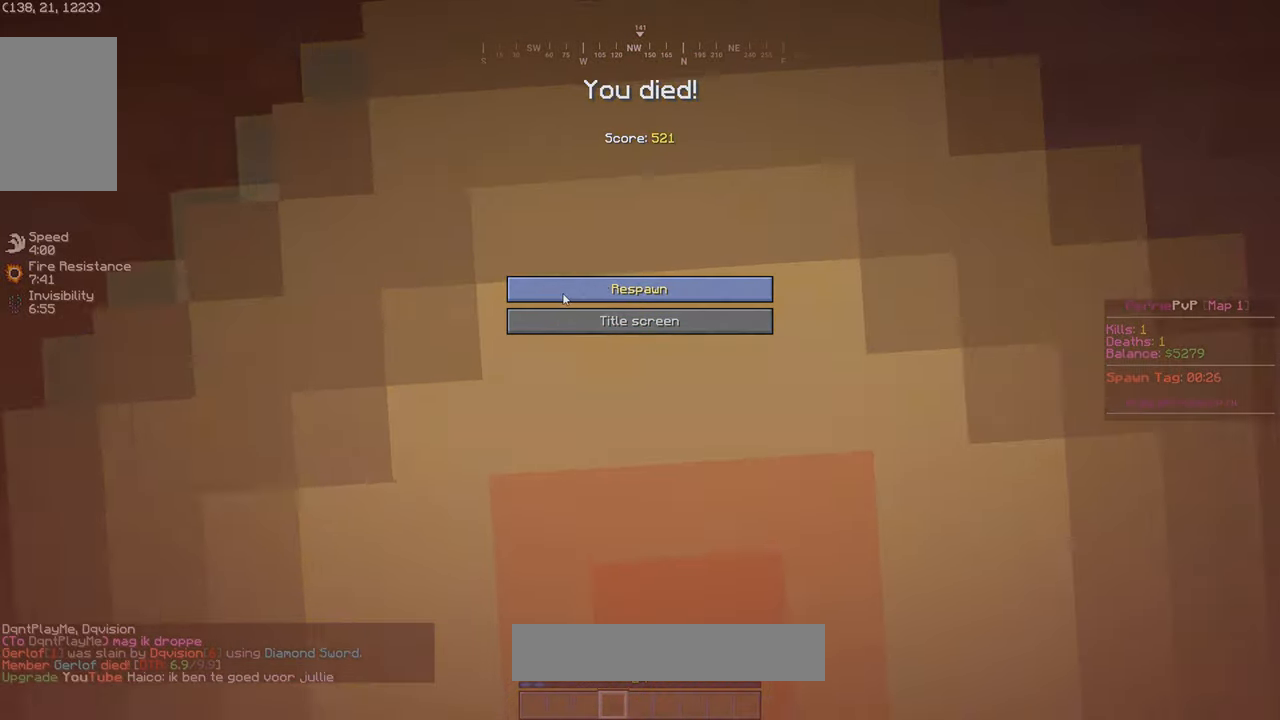
{"keys": [], "mouse": [], "events": []}
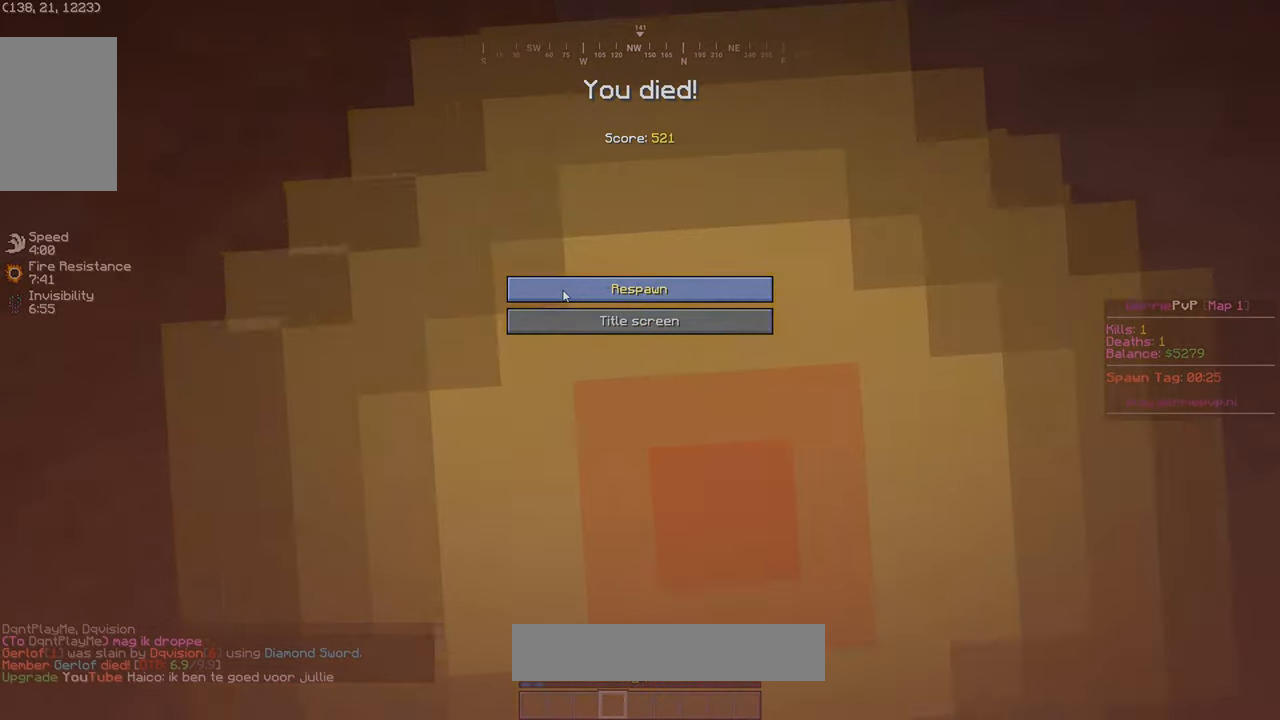
{"keys": [], "mouse": []}
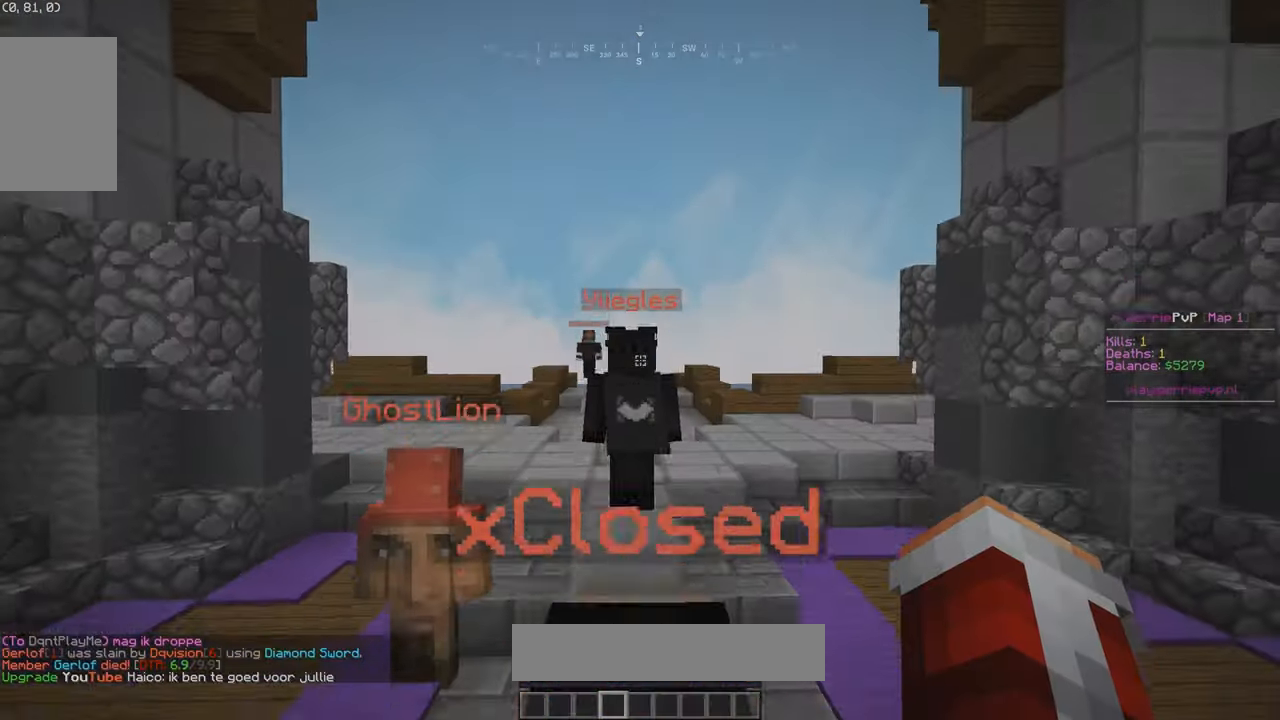
{"keys": ["a", "w"], "mouse": [], "events": [[16, "w", "down"], [416, "a", "down"]]}
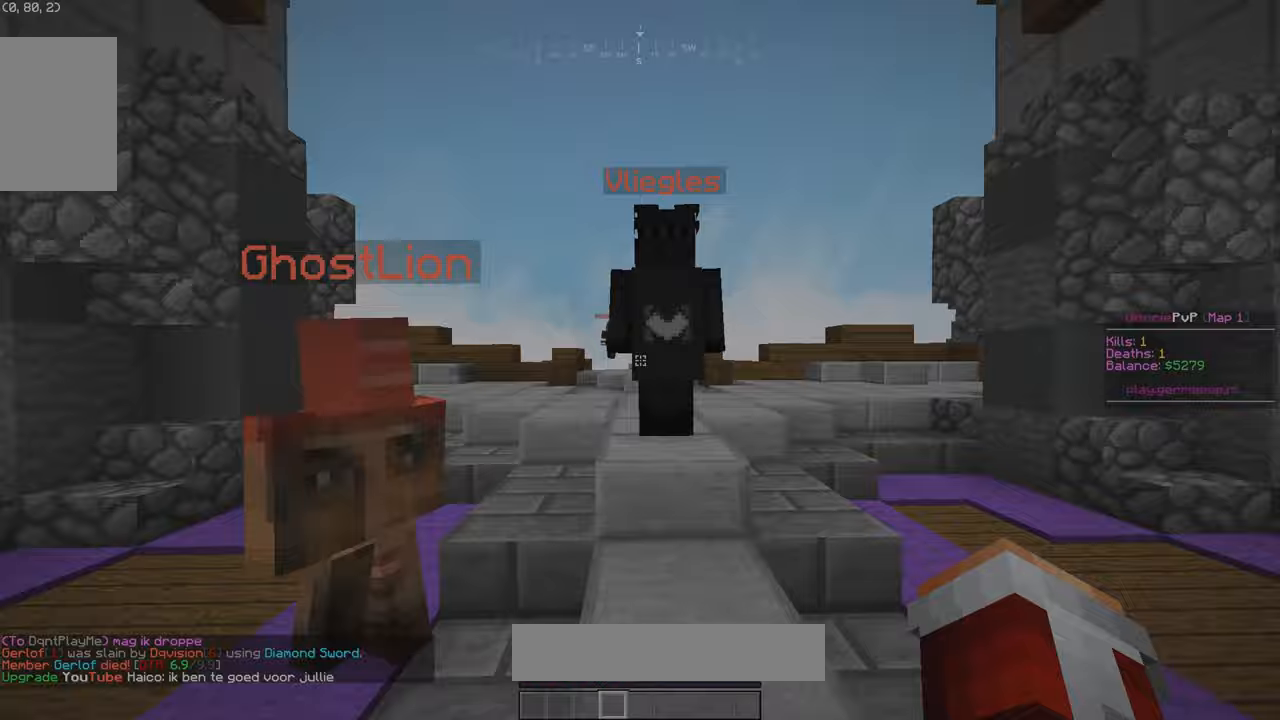
{"keys": ["w"], "mouse": ["right"], "events": [[117, "mouse_right", "down"], [250, "mouse_right", "up"], [283, "a", "up"], [383, "mouse_right", "down"]]}
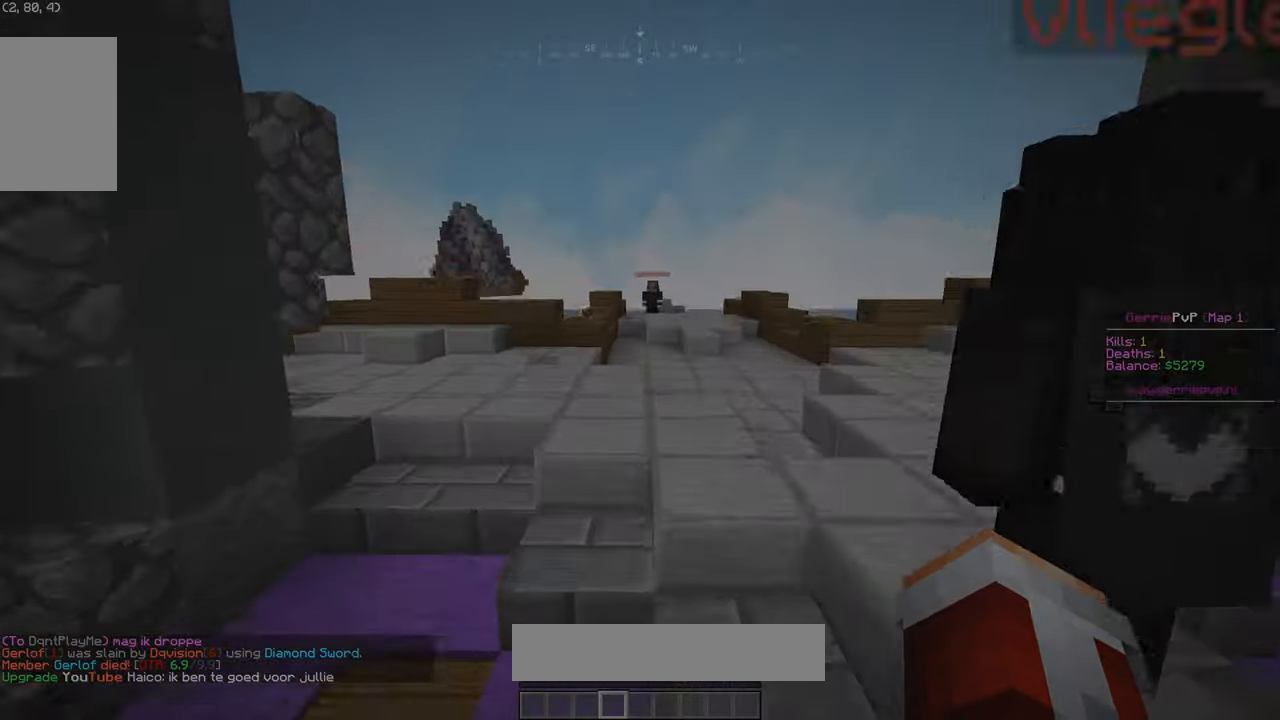
{"keys": ["w"], "mouse": ["right"], "events": [[133, "mouse_right", "up"], [267, "mouse_right", "down"]]}
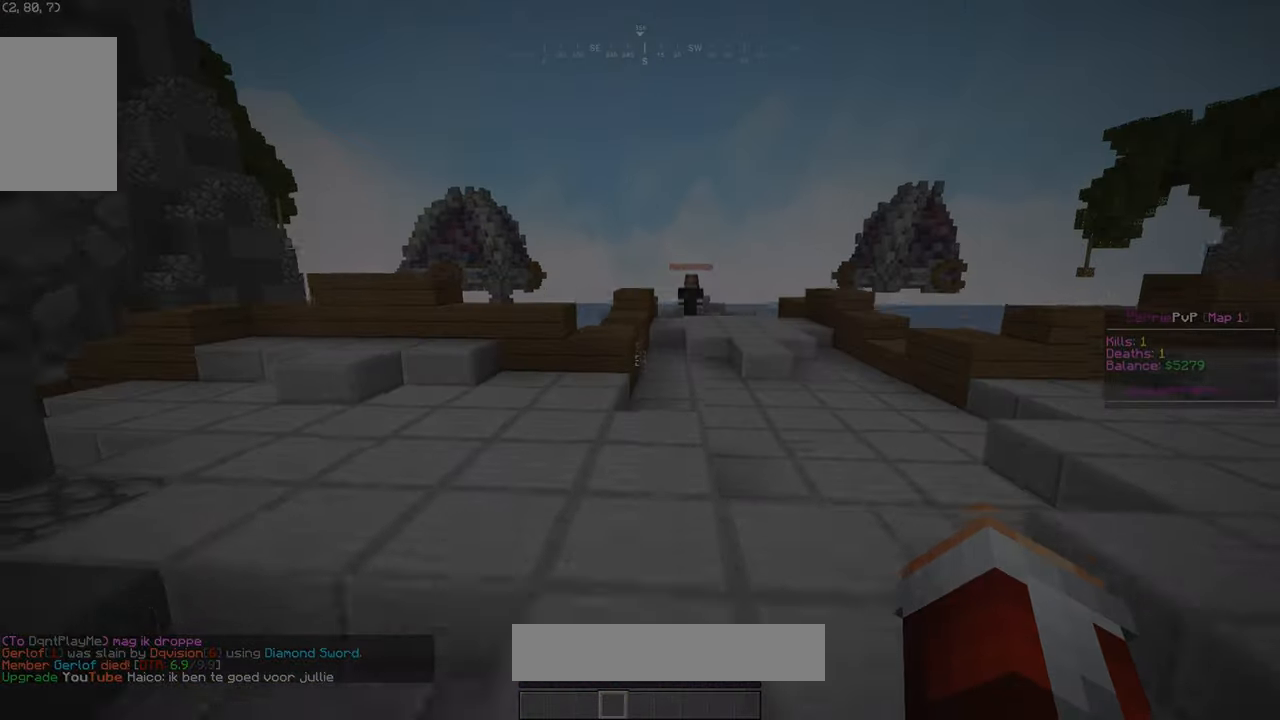
{"keys": ["w"], "mouse": ["right"], "events": []}
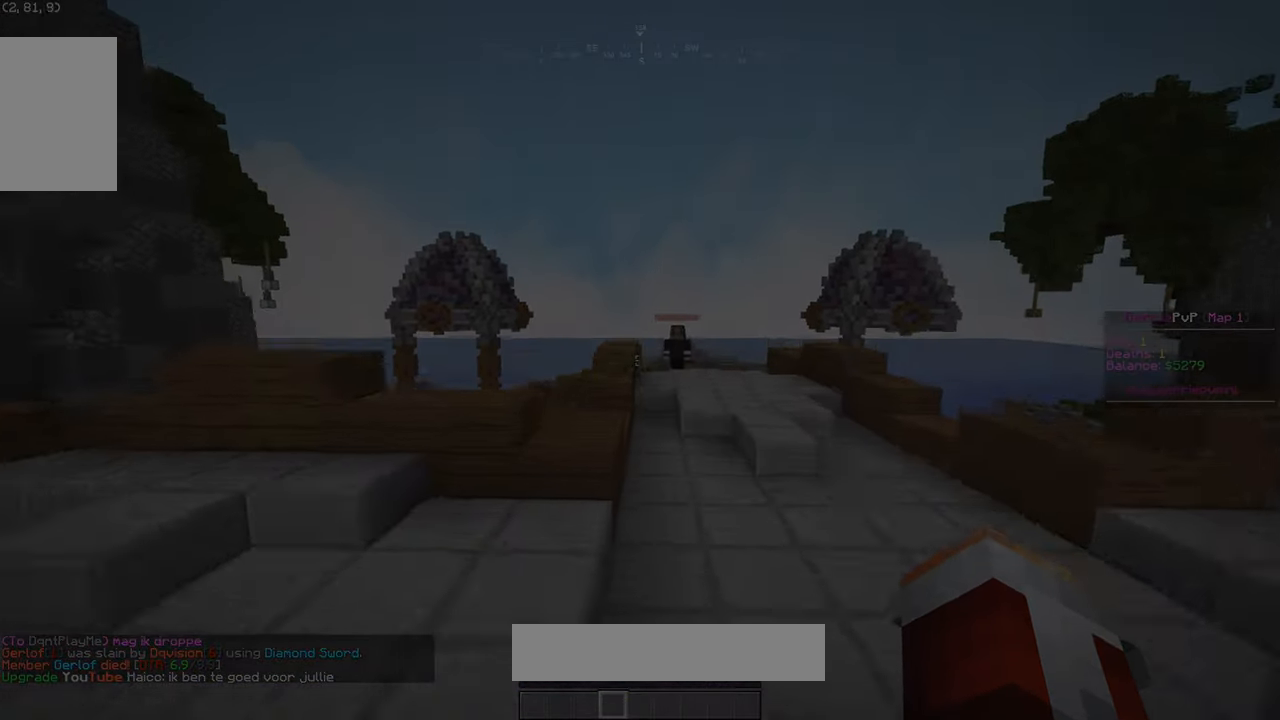
{"keys": ["a", "w"], "mouse": ["right"]}